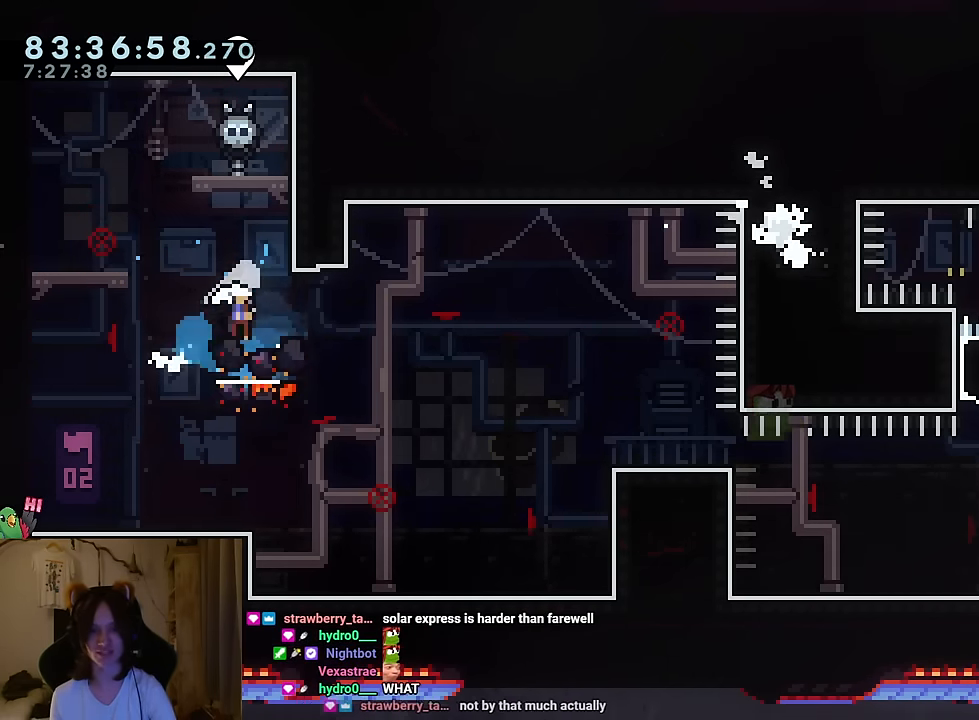
Gameplay with a controller (Nintendo layout); each line is a JSON object with the inputs held at the frame after it. "events" lists button and stick changes between this image and that frame as [ms after this image, input, new state], when the widget could be followed in between. Not read: HOME L1 L3 R1 R3.
{"buttons": [], "left_stick": "center", "right_stick": "center", "events": [[117, "Y", "up"], [134, "B", "up"], [267, "Y", "down"], [401, "Y", "up"]]}
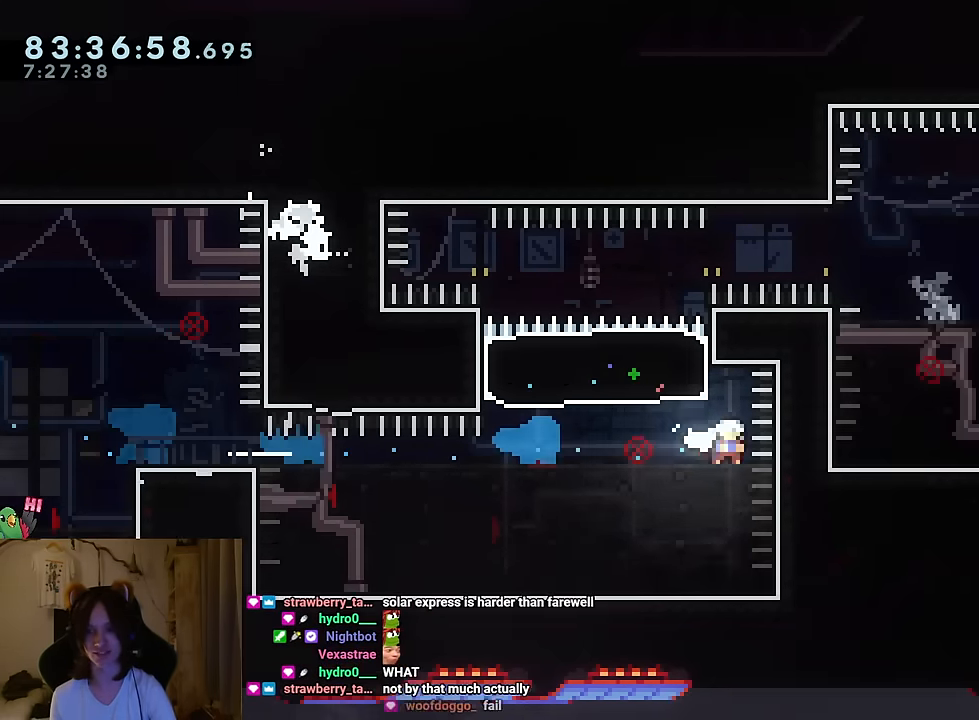
{"buttons": ["B"], "left_stick": "left", "right_stick": "center", "events": [[83, "Y", "down"], [83, "left_stick", "up-left"], [183, "Y", "up"], [283, "left_stick", "center"], [350, "L2", "down"], [433, "B", "down"], [433, "L2", "up"], [466, "left_stick", "left"]]}
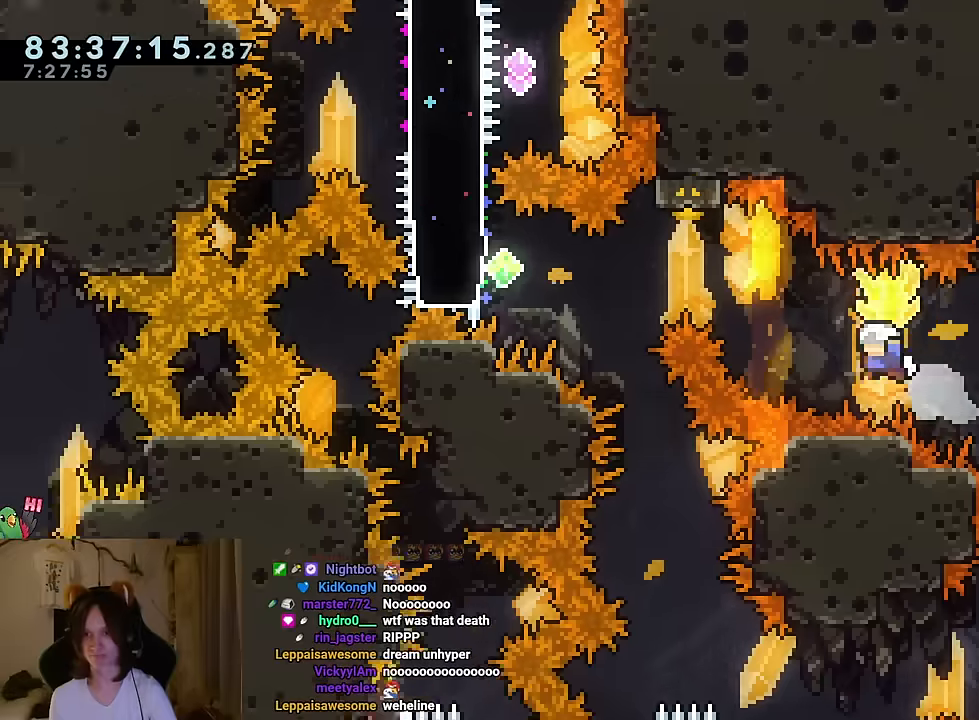
{"buttons": ["B"], "left_stick": "up-left", "right_stick": "center", "events": [[317, "Y", "down"], [434, "Y", "up"], [467, "left_stick", "up-left"]]}
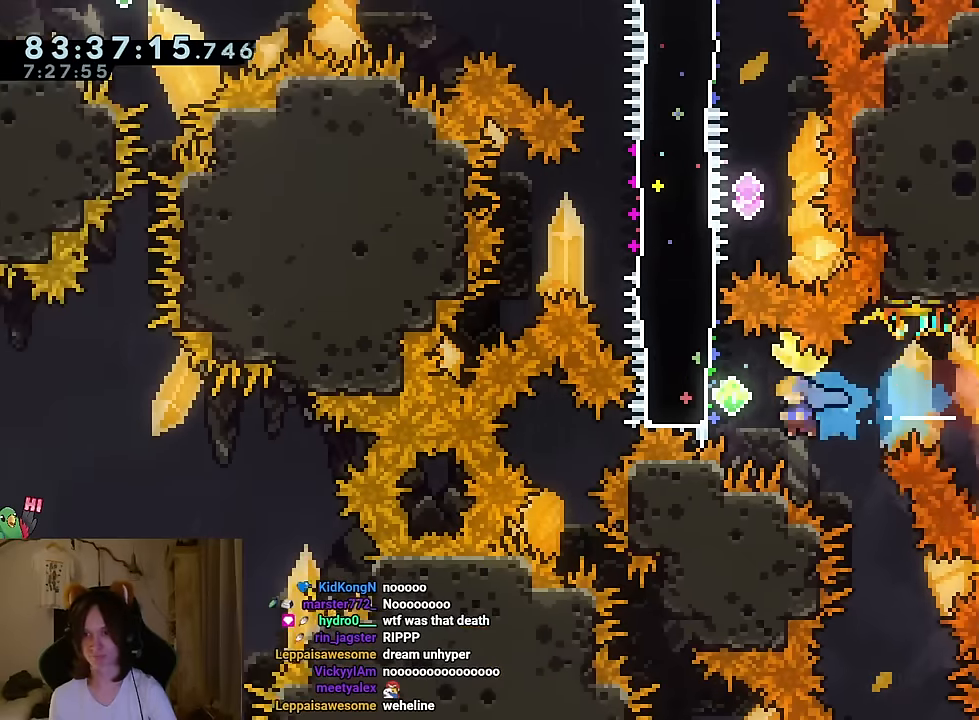
{"buttons": [], "left_stick": "center", "right_stick": "center", "events": [[50, "Y", "down"], [250, "Y", "up"], [284, "B", "up"], [367, "left_stick", "center"]]}
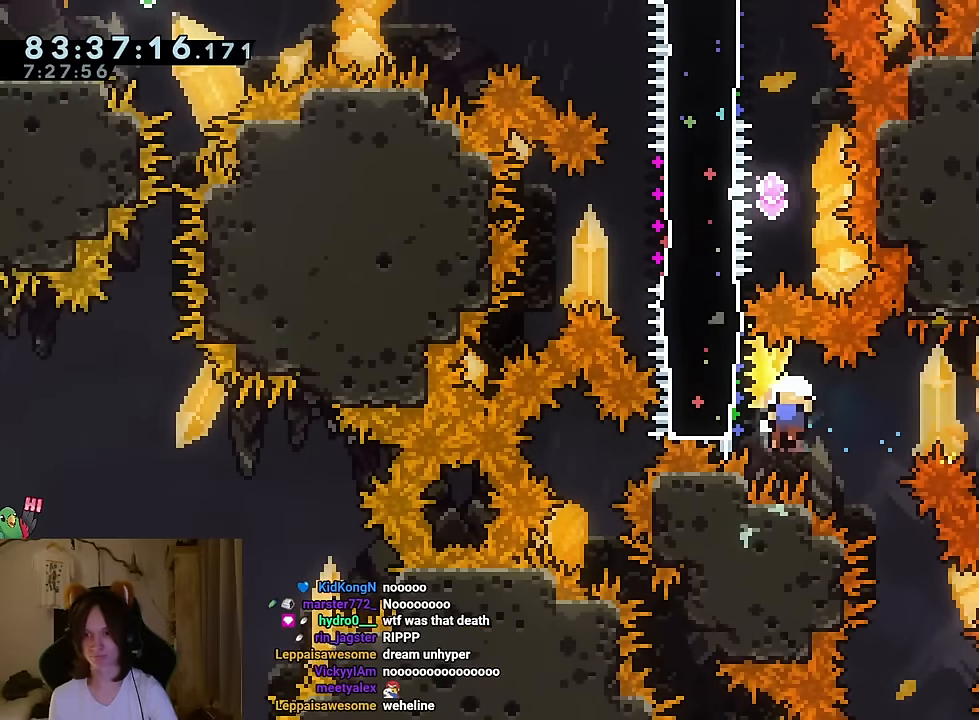
{"buttons": [], "left_stick": "center", "right_stick": "center", "events": [[250, "B", "down"], [350, "B", "up"]]}
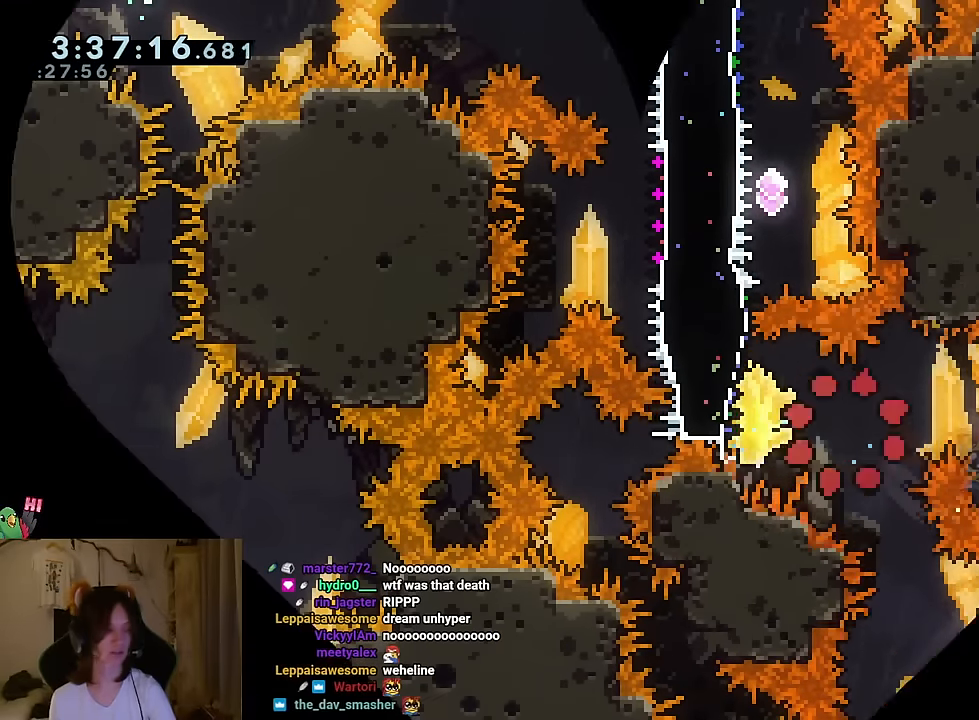
{"buttons": [], "left_stick": "center", "right_stick": "center", "events": []}
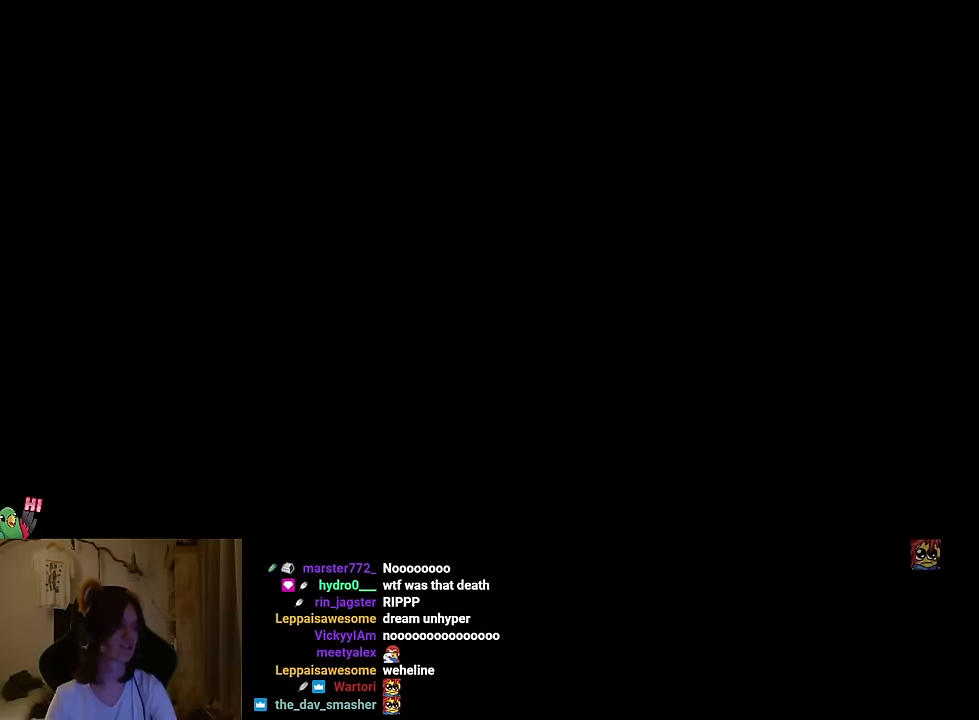
{"buttons": [], "left_stick": "center", "right_stick": "center", "events": []}
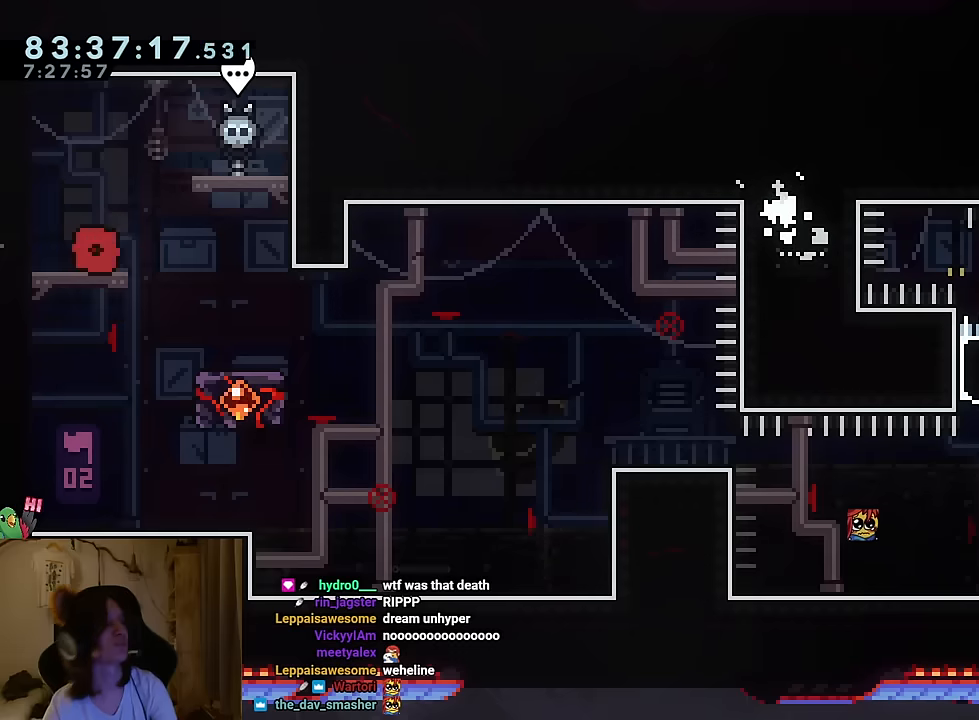
{"buttons": ["DPAD_DOWN"], "left_stick": "center", "right_stick": "center", "events": [[234, "DPAD_LEFT", "down"], [317, "DPAD_LEFT", "up"], [484, "DPAD_DOWN", "down"]]}
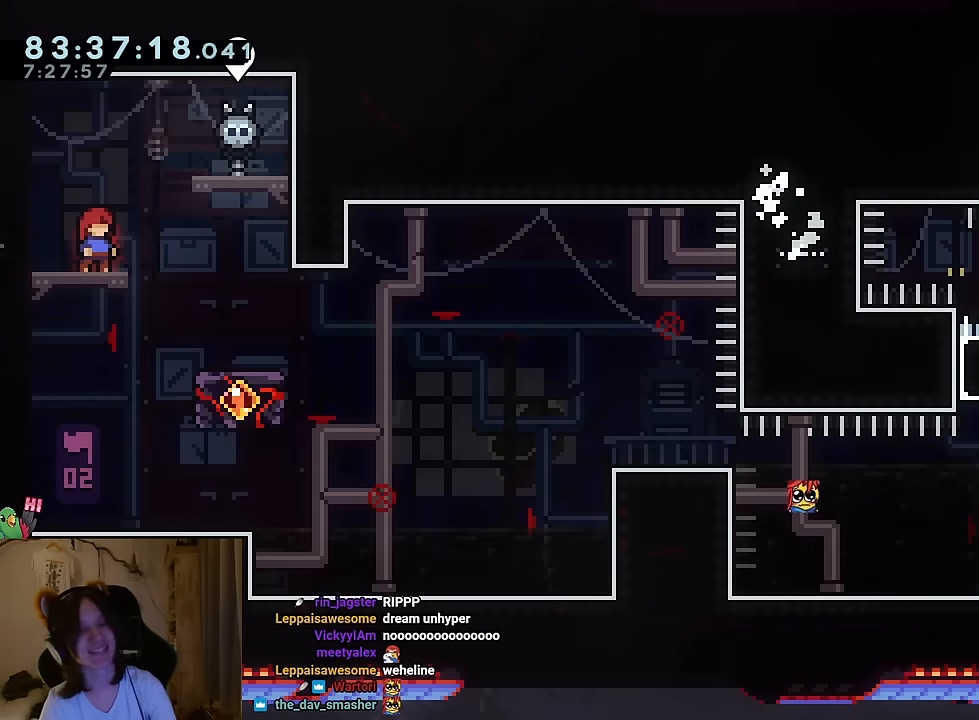
{"buttons": [], "left_stick": "center", "right_stick": "center", "events": [[50, "DPAD_DOWN", "up"]]}
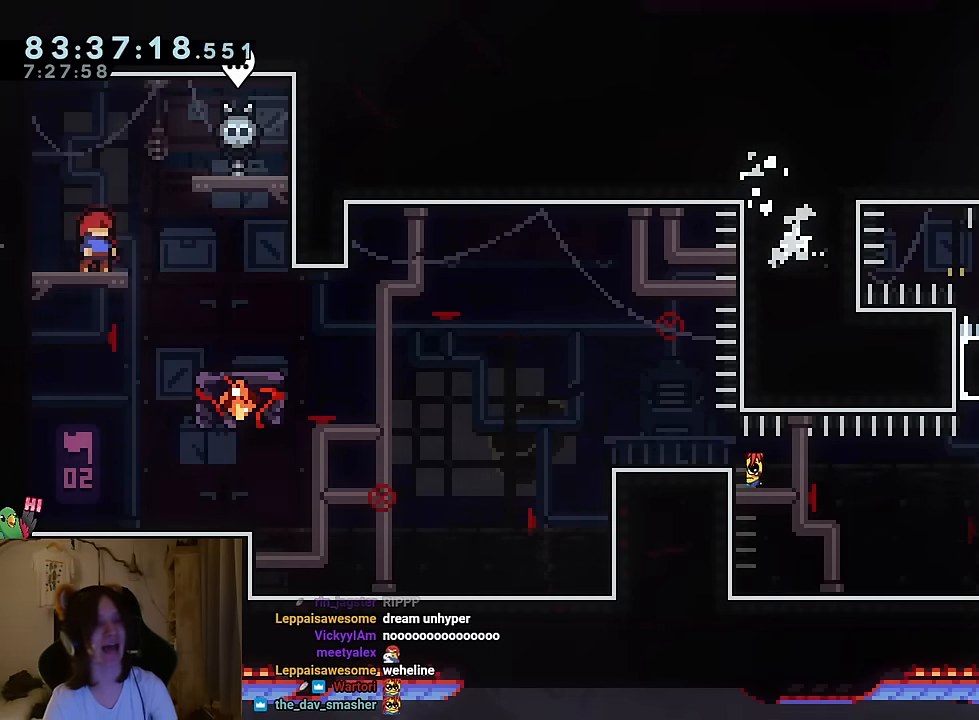
{"buttons": ["B"], "left_stick": "right", "right_stick": "center", "events": [[301, "right_stick", "up-left"], [351, "right_stick", "center"], [467, "B", "down"], [467, "left_stick", "right"]]}
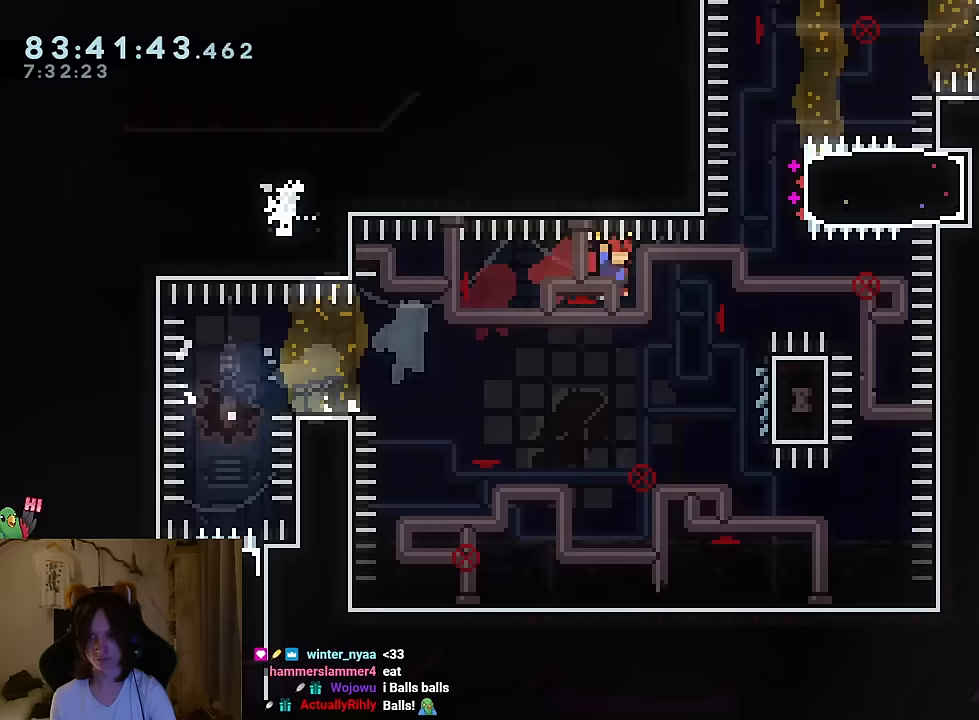
{"buttons": [], "left_stick": "center", "right_stick": "center", "events": [[284, "left_stick", "down"], [317, "B", "up"], [434, "left_stick", "center"]]}
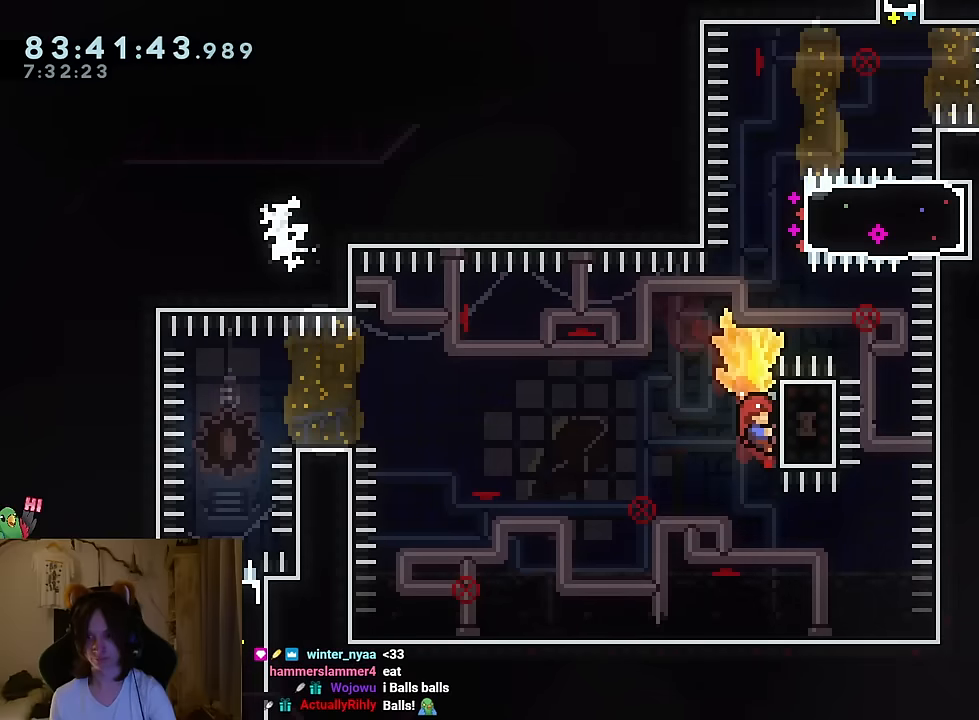
{"buttons": ["B"], "left_stick": "down", "right_stick": "center", "events": [[133, "B", "down"], [367, "left_stick", "down"]]}
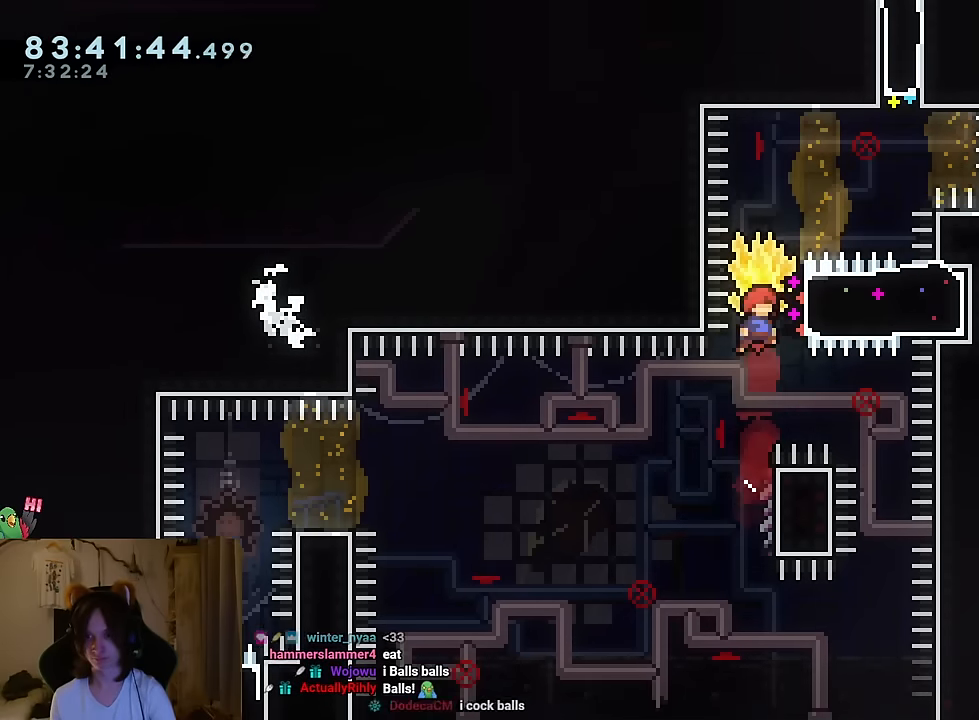
{"buttons": [], "left_stick": "down", "right_stick": "center", "events": [[67, "left_stick", "up-right"], [100, "Y", "down"], [284, "Y", "up"], [317, "B", "up"], [434, "left_stick", "center"], [501, "left_stick", "down"]]}
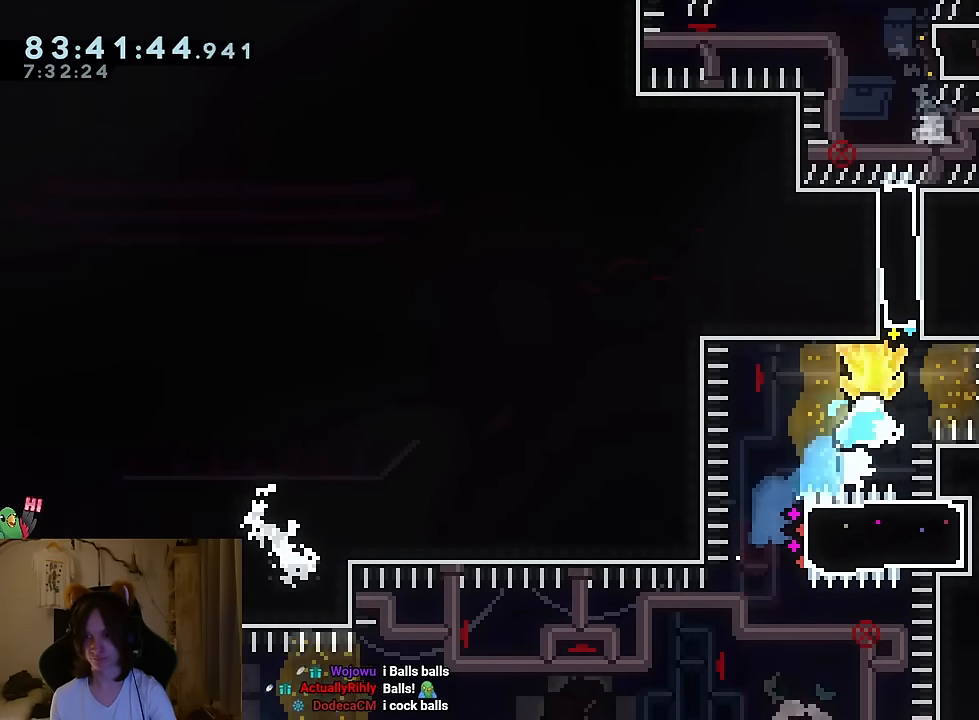
{"buttons": [], "left_stick": "center", "right_stick": "center", "events": [[117, "left_stick", "up"], [133, "Y", "down"], [283, "Y", "up"], [417, "left_stick", "center"]]}
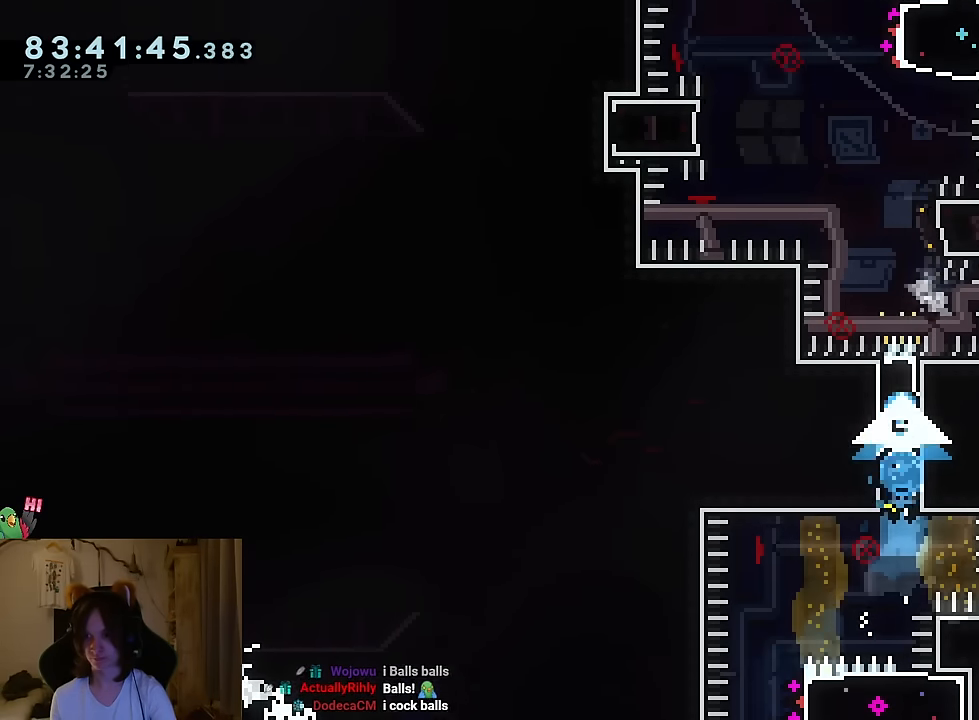
{"buttons": ["B"], "left_stick": "right", "right_stick": "center", "events": [[167, "left_stick", "right"], [317, "left_stick", "left"], [451, "B", "down"], [484, "left_stick", "right"]]}
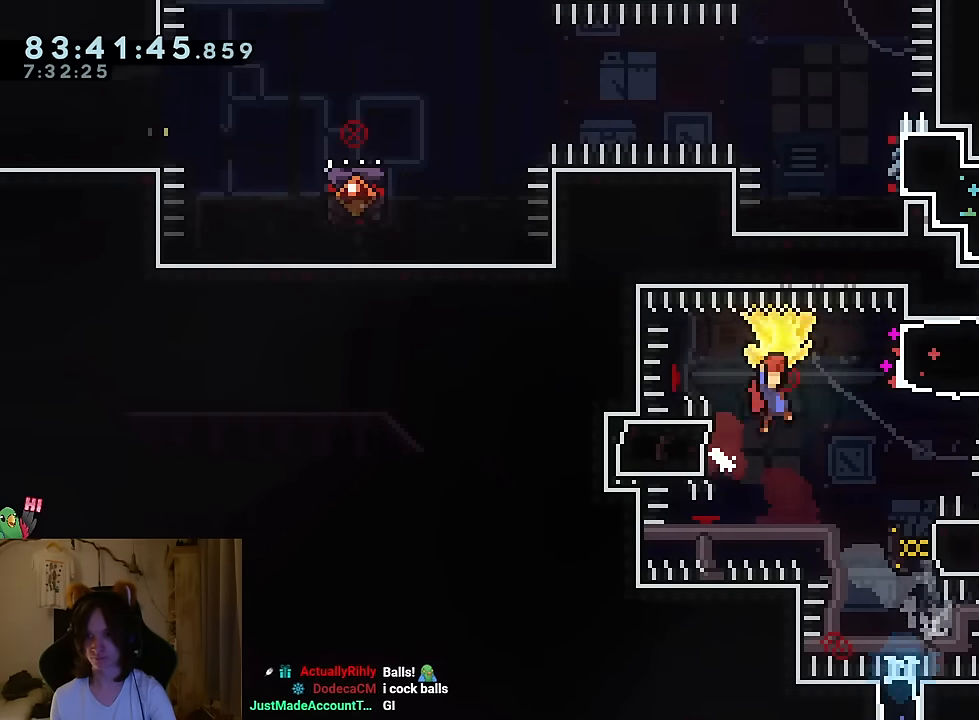
{"buttons": ["B"], "left_stick": "right", "right_stick": "center", "events": [[283, "Y", "down"], [500, "Y", "up"]]}
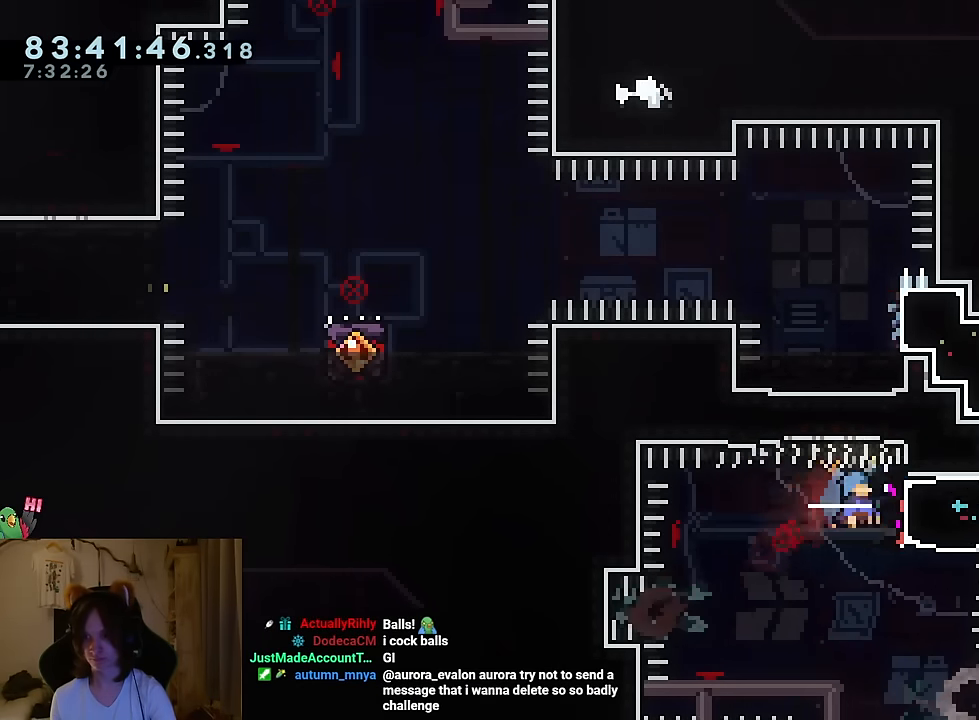
{"buttons": [], "left_stick": "up-left", "right_stick": "center", "events": [[17, "B", "up"], [217, "left_stick", "up-left"], [367, "Y", "down"], [501, "Y", "up"]]}
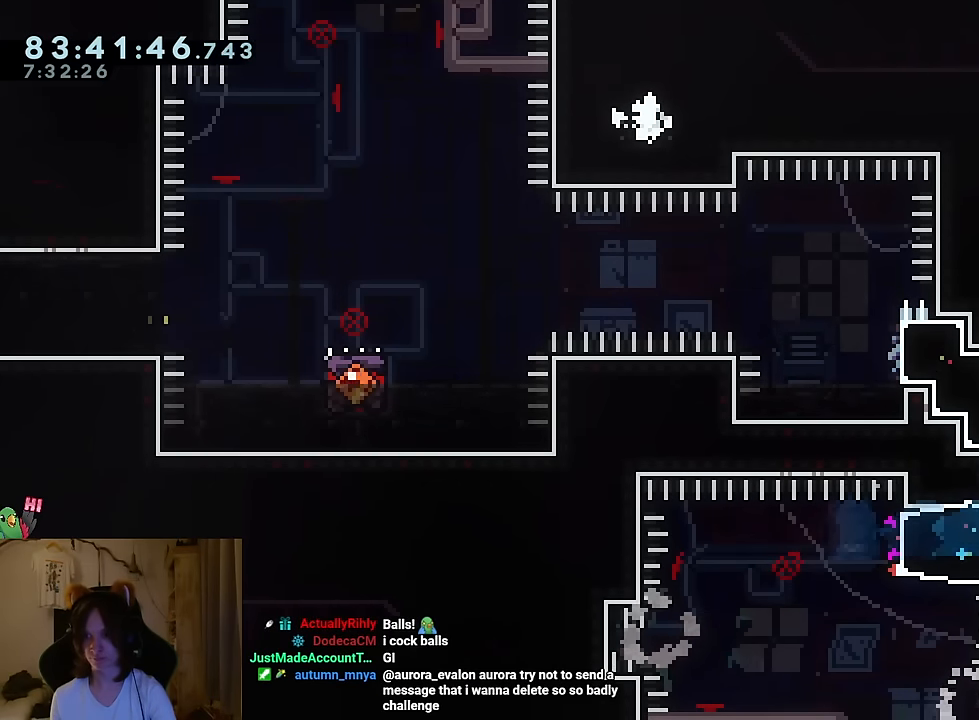
{"buttons": ["B", "Y", "L2"], "left_stick": "left", "right_stick": "center", "events": [[167, "left_stick", "down-right"], [217, "left_stick", "right"], [250, "L2", "down"], [334, "Y", "down"], [400, "B", "down"], [400, "left_stick", "up-left"], [484, "left_stick", "left"]]}
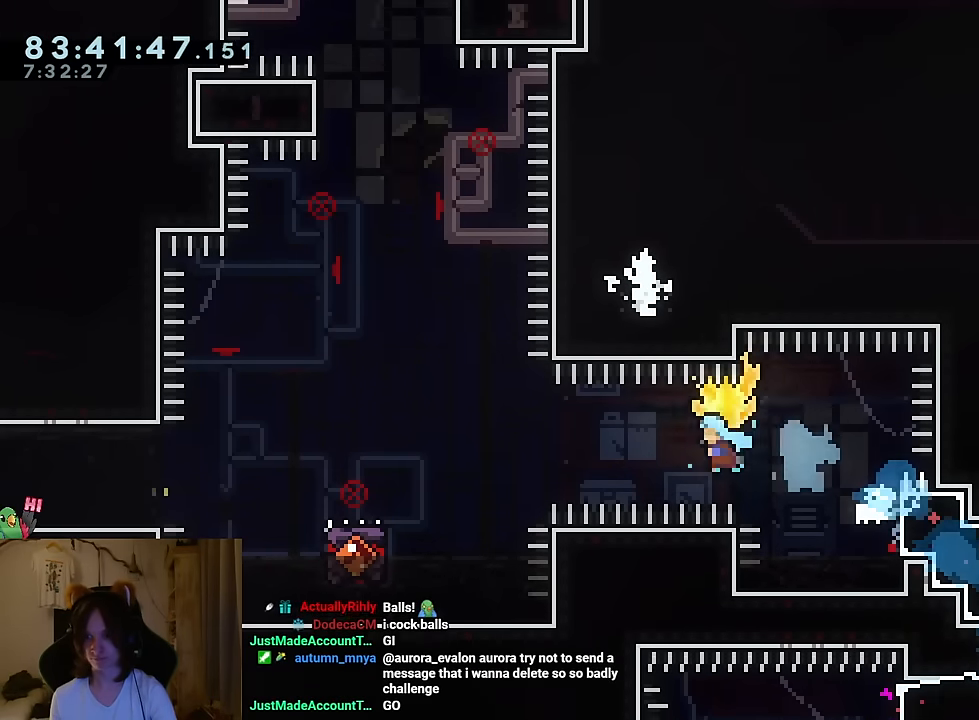
{"buttons": ["L2"], "left_stick": "down-right", "right_stick": "center", "events": [[301, "B", "up"], [301, "left_stick", "down-right"], [334, "Y", "up"]]}
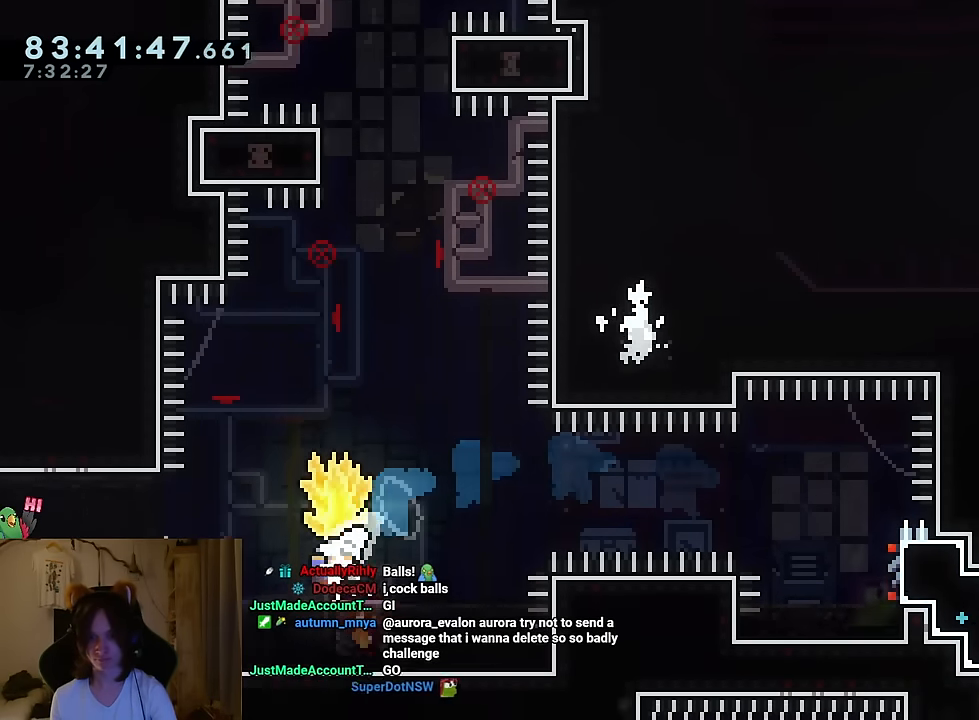
{"buttons": ["B"], "left_stick": "right", "right_stick": "center", "events": [[200, "L2", "up"], [200, "left_stick", "center"], [467, "left_stick", "right"], [484, "B", "down"]]}
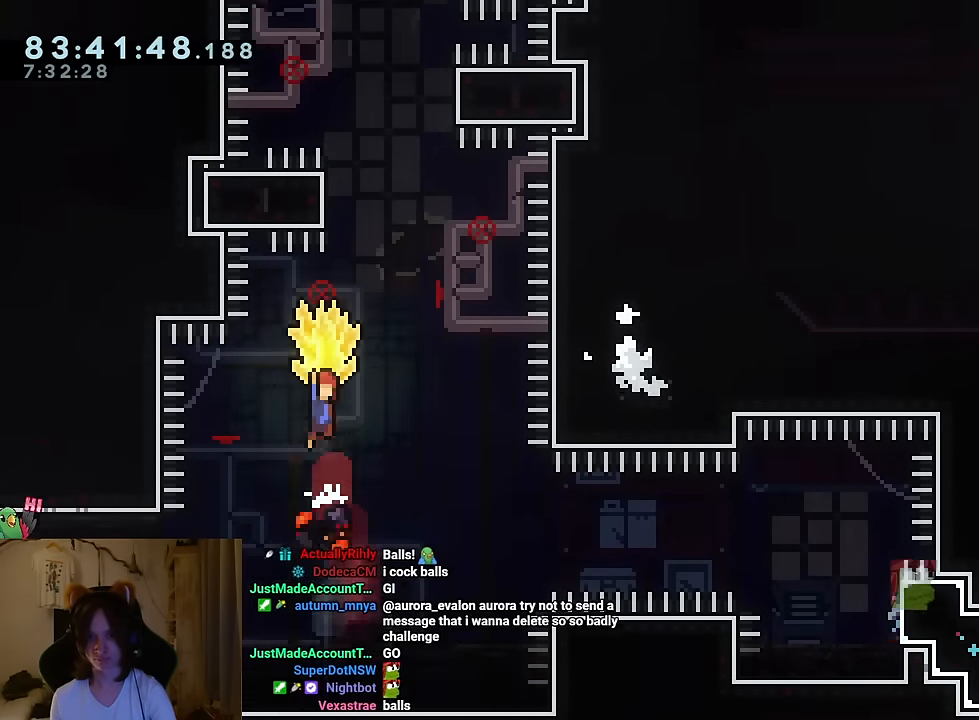
{"buttons": ["B"], "left_stick": "center", "right_stick": "center", "events": [[117, "left_stick", "center"]]}
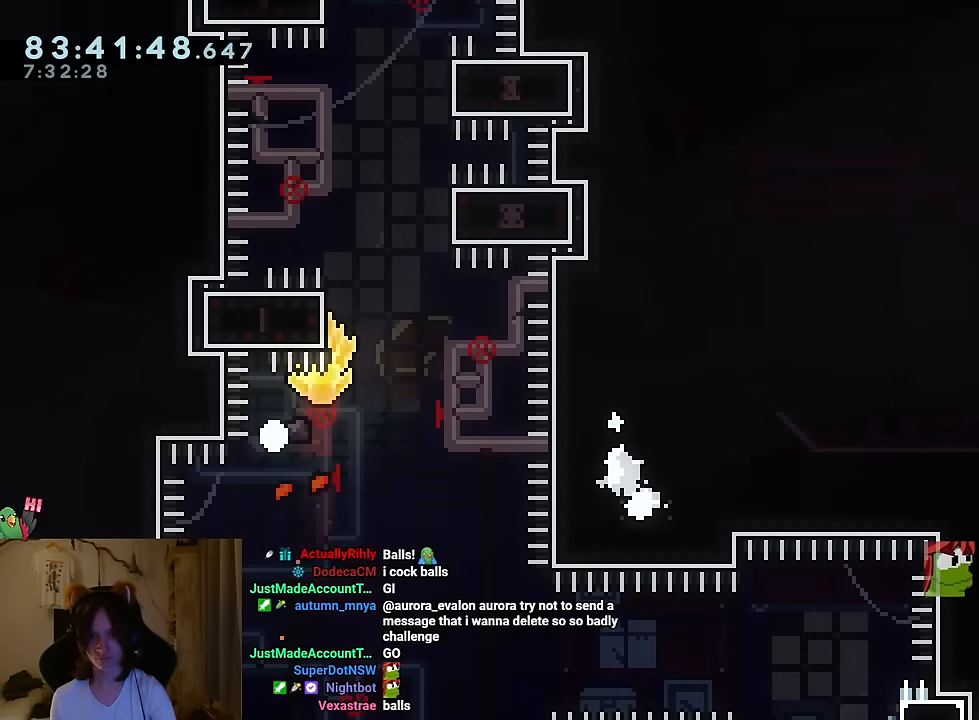
{"buttons": [], "left_stick": "center", "right_stick": "center", "events": [[17, "B", "up"], [117, "B", "down"], [233, "B", "up"], [334, "B", "down"], [484, "B", "up"]]}
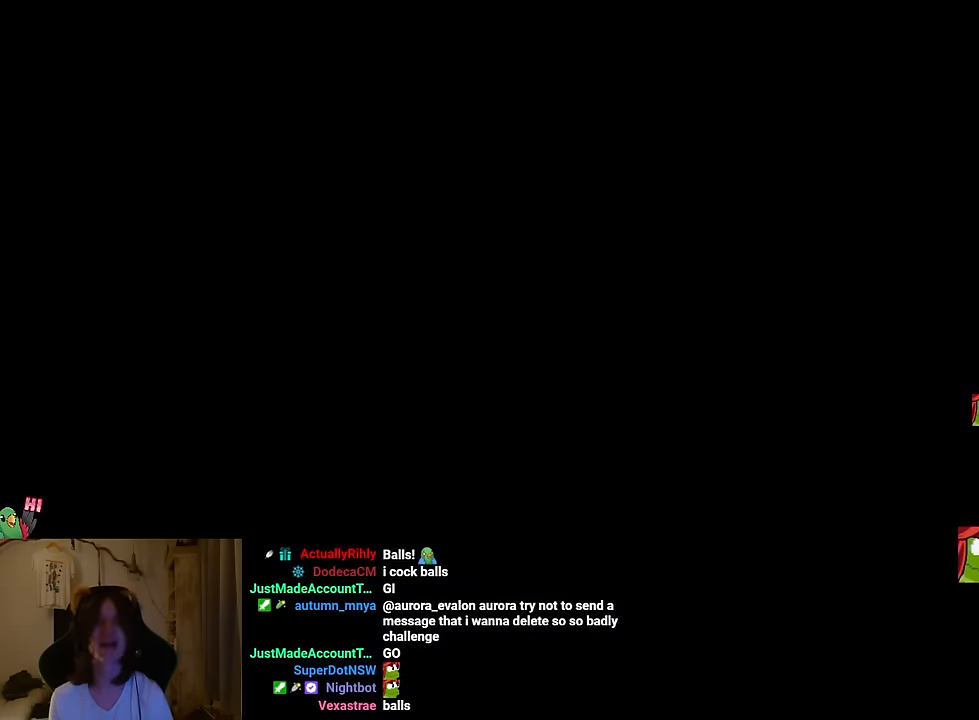
{"buttons": [], "left_stick": "center", "right_stick": "center", "events": []}
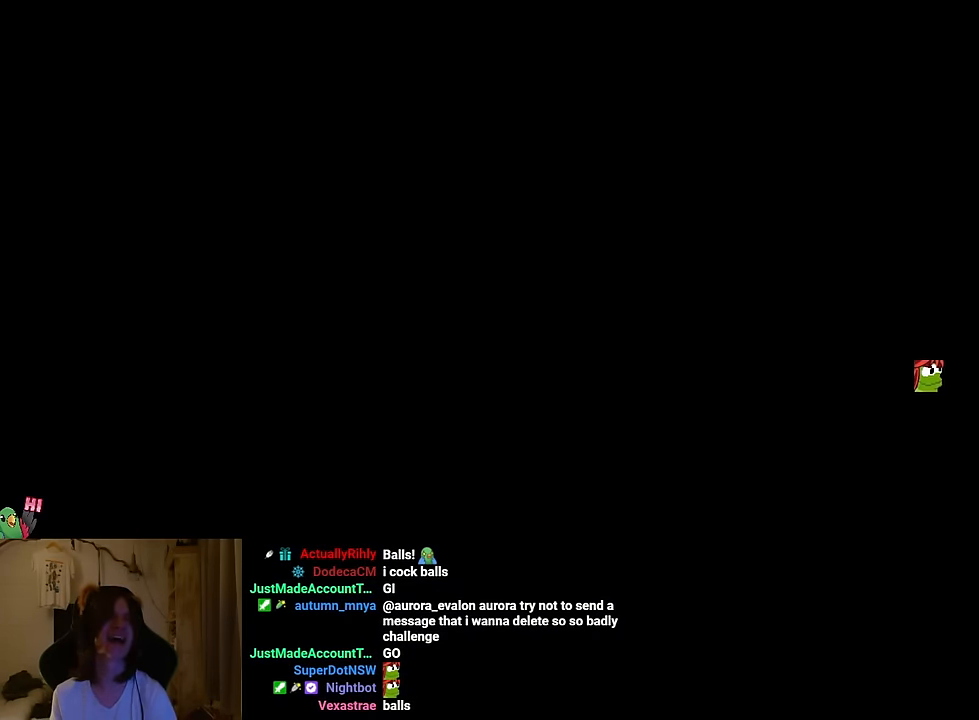
{"buttons": [], "left_stick": "center", "right_stick": "center", "events": []}
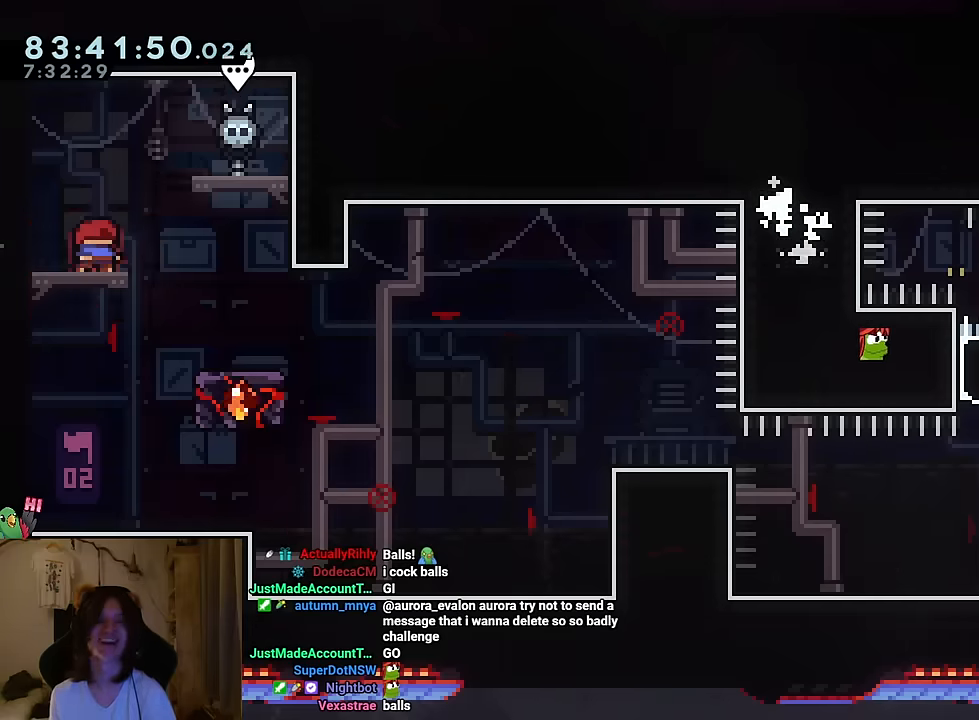
{"buttons": [], "left_stick": "center", "right_stick": "center", "events": []}
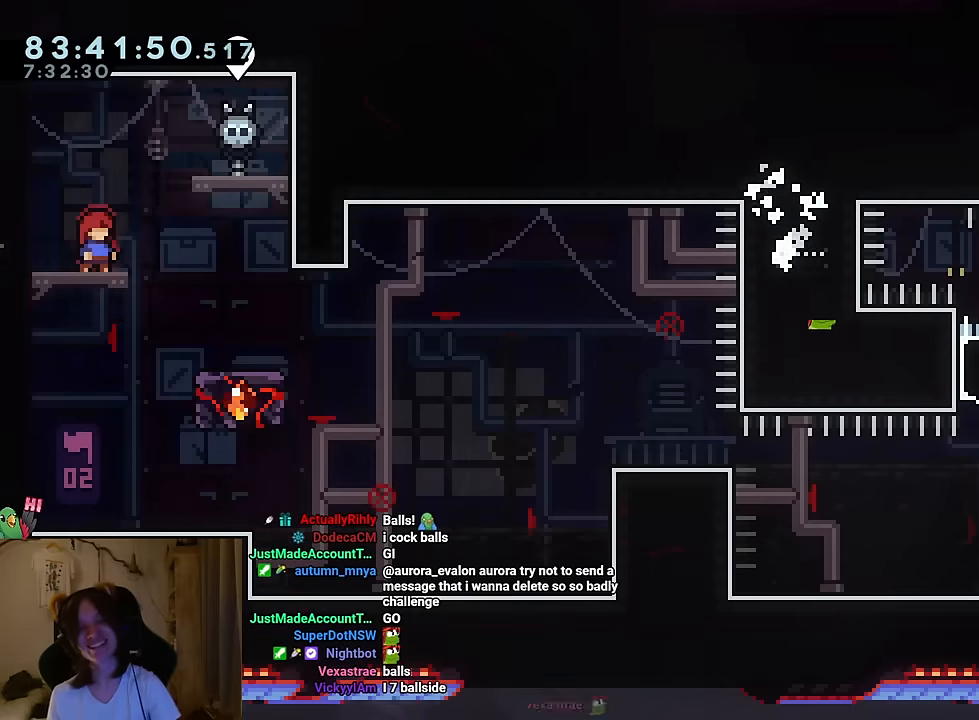
{"buttons": [], "left_stick": "center", "right_stick": "center", "events": [[300, "Y", "down"], [433, "Y", "up"]]}
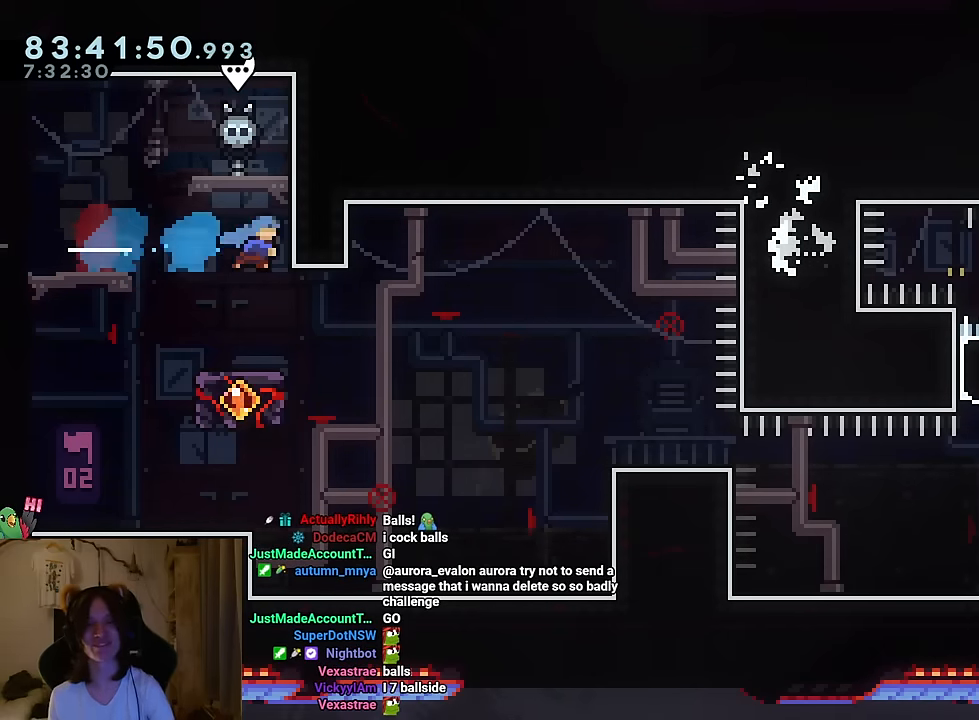
{"buttons": [], "left_stick": "center", "right_stick": "center", "events": [[333, "Y", "down"], [450, "Y", "up"]]}
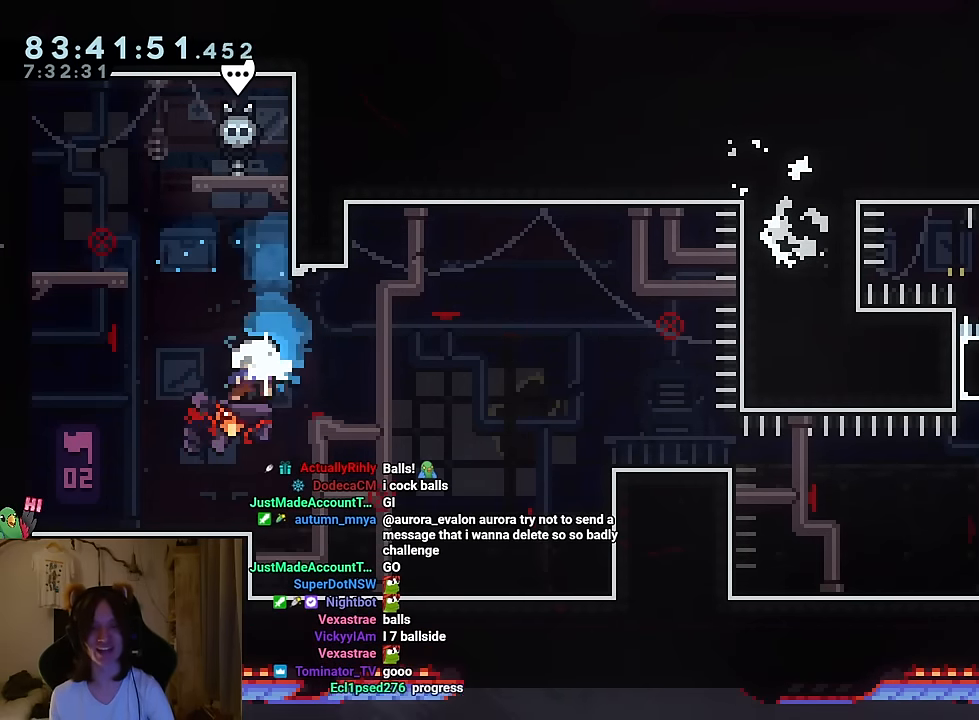
{"buttons": [], "left_stick": "center", "right_stick": "center", "events": [[117, "Y", "down"], [234, "Y", "up"], [300, "B", "down"], [350, "Y", "down"], [484, "Y", "up"], [501, "B", "up"]]}
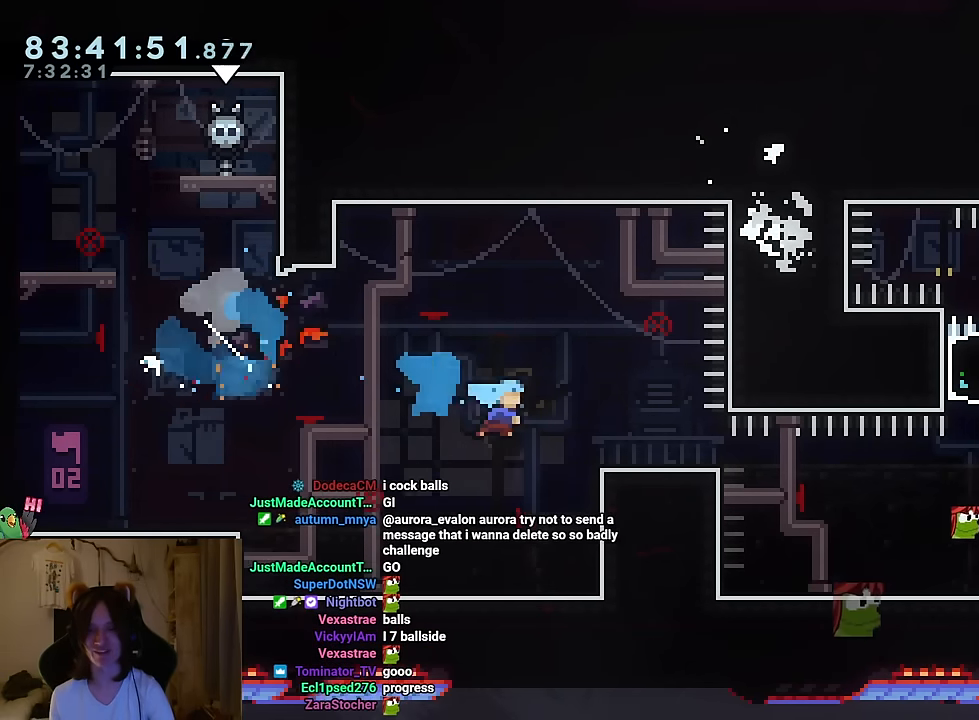
{"buttons": ["Y"], "left_stick": "up-left", "right_stick": "center", "events": [[133, "Y", "down"], [266, "Y", "up"], [417, "left_stick", "up-left"], [450, "Y", "down"]]}
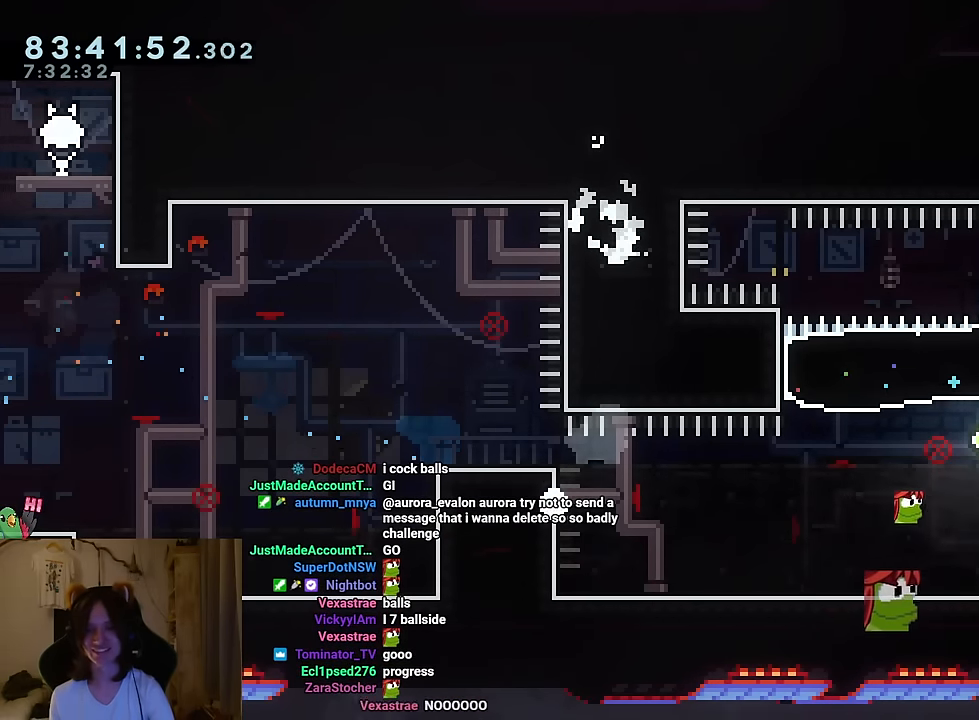
{"buttons": [], "left_stick": "center", "right_stick": "center", "events": [[33, "Y", "up"], [117, "left_stick", "center"], [200, "B", "down"], [317, "B", "up"], [384, "B", "down"], [484, "B", "up"]]}